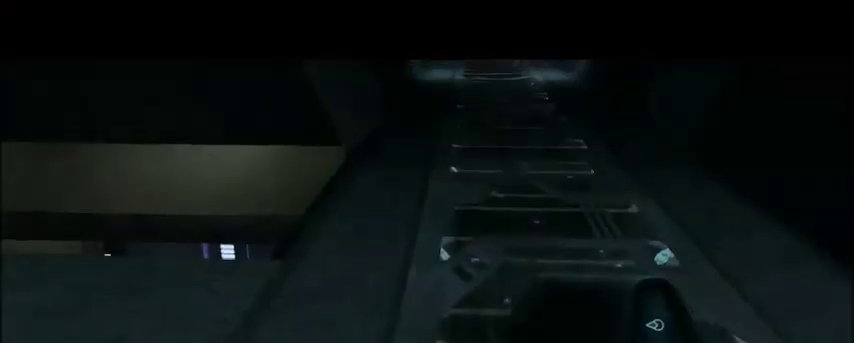
Gameplay with keyboard and mouse; each line is a JSON object with the keys and mouse buttons held at the frame after it. "events" lists presses ("down") and releases ("up") of "1", "2", "3", "4", "5", "a", "alt", "c", "ctrl", "d", "e", "f", "q", "r", "s", "shift", "space", "tab", "v", "w", "x", "z", "mouse_left", "mouse_middle", "mouse_right", "mouse_wheel_up" and "mouse_wheel_down" between this image and that frame as [ms after this image, input, new state], when the widget could be followed in between. "mouse_left", "mouse_middle", "mouse_right", "mouse_wheel_up", "mouse_wheel_down" = the "left", "middle", "right", "wheel_up", "wheel_down" buttons of the "mouse" list. No other keys are recorded. Mouse movement is not recorded.
{"keys": ["d"], "mouse": [], "events": [[234, "a", "down"], [434, "a", "up"], [501, "d", "down"]]}
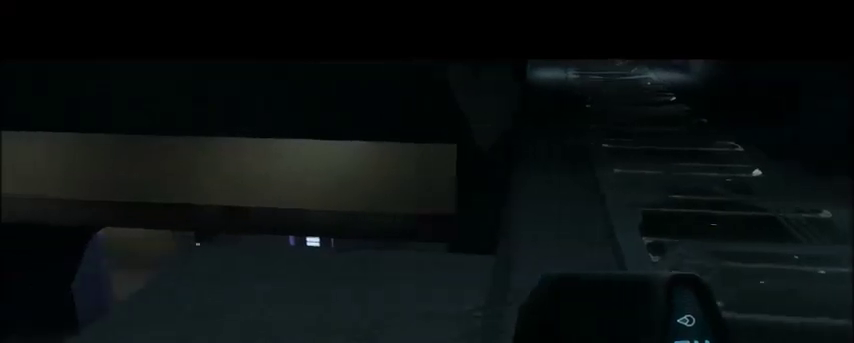
{"keys": ["d", "w"], "mouse": [], "events": [[33, "w", "down"]]}
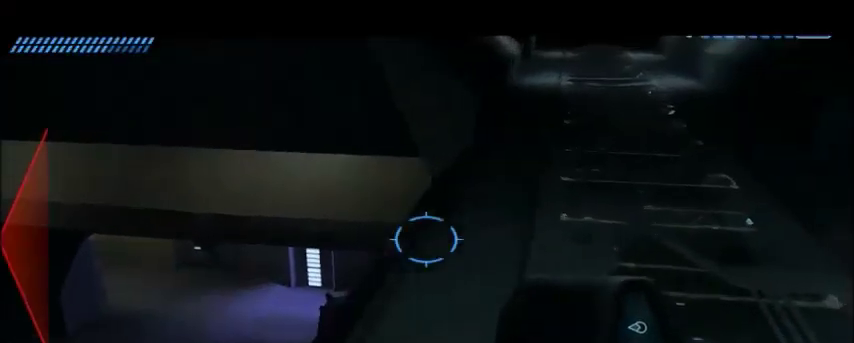
{"keys": ["d"], "mouse": [], "events": [[367, "w", "up"]]}
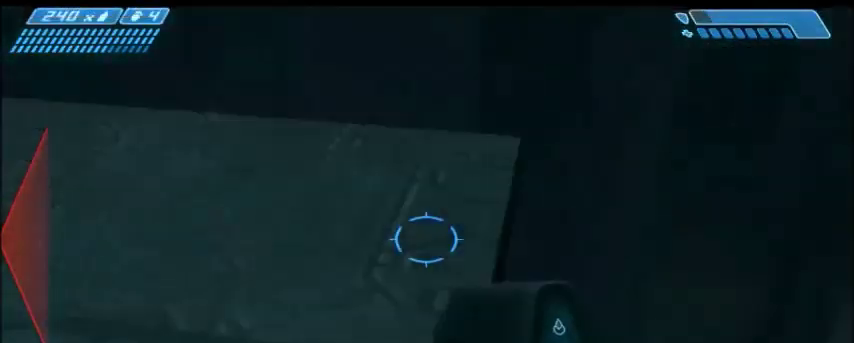
{"keys": [], "mouse": [], "events": [[100, "s", "down"], [200, "a", "down"], [233, "d", "up"], [267, "s", "up"], [334, "a", "up"]]}
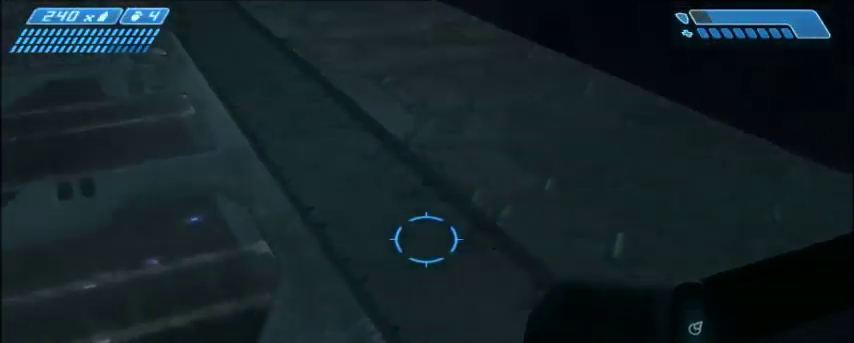
{"keys": [], "mouse": [], "events": []}
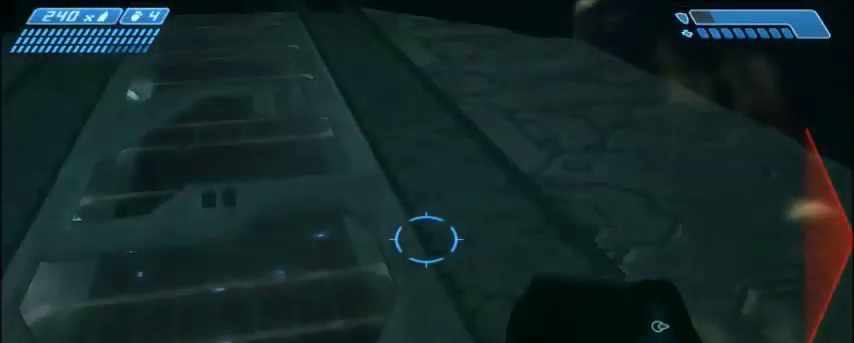
{"keys": ["w"], "mouse": [], "events": [[233, "w", "down"]]}
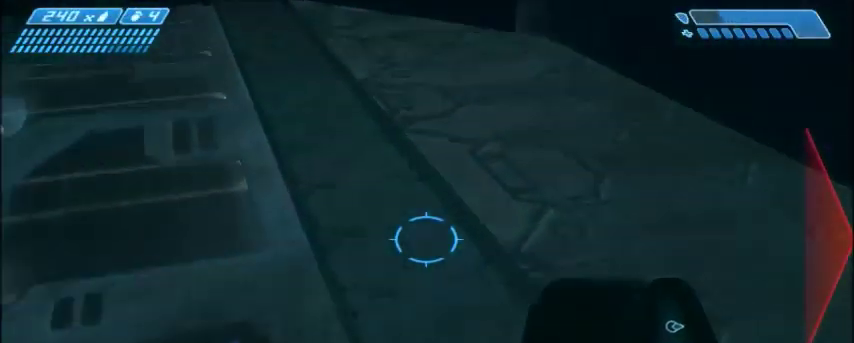
{"keys": ["a", "w"], "mouse": [], "events": [[34, "a", "down"]]}
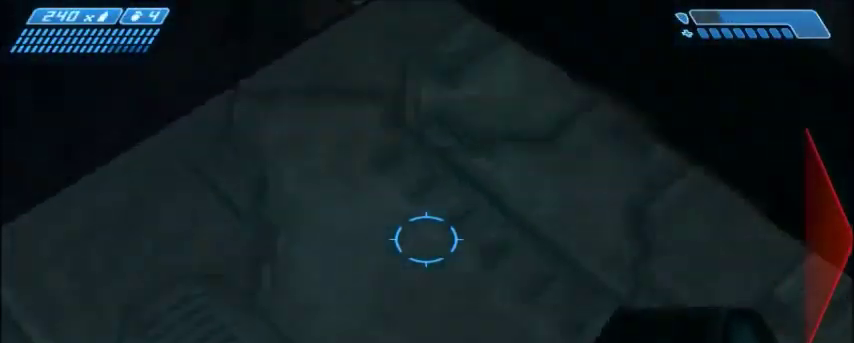
{"keys": ["w"], "mouse": [], "events": [[67, "a", "up"]]}
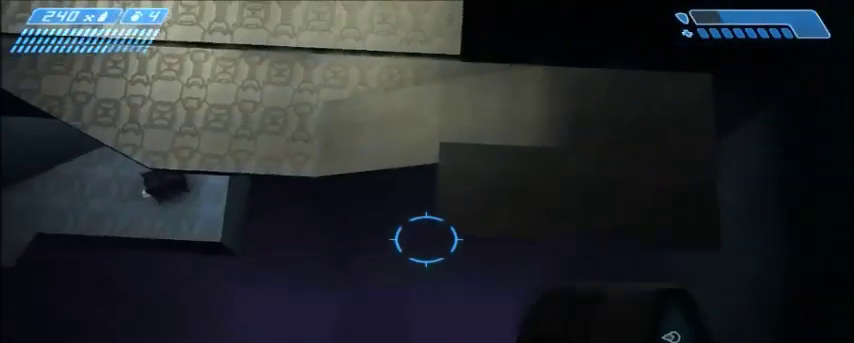
{"keys": [], "mouse": [], "events": [[134, "w", "up"], [367, "a", "down"], [367, "w", "down"], [434, "a", "up"], [468, "w", "up"]]}
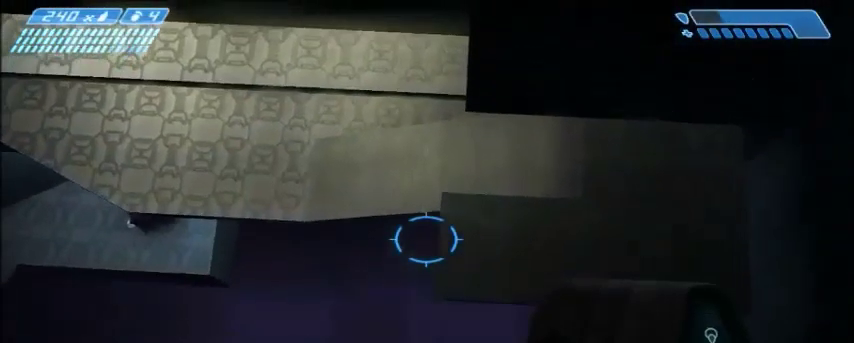
{"keys": [], "mouse": [], "events": [[267, "w", "down"], [367, "w", "up"]]}
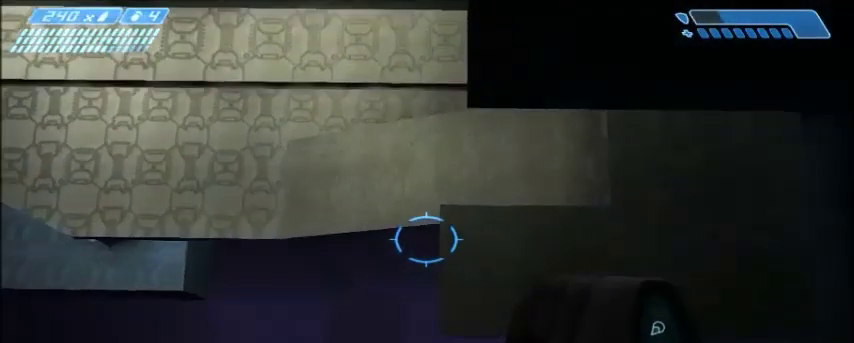
{"keys": [], "mouse": [], "events": [[67, "w", "down"], [201, "w", "up"], [301, "w", "down"], [334, "d", "down"], [434, "d", "up"], [434, "w", "up"]]}
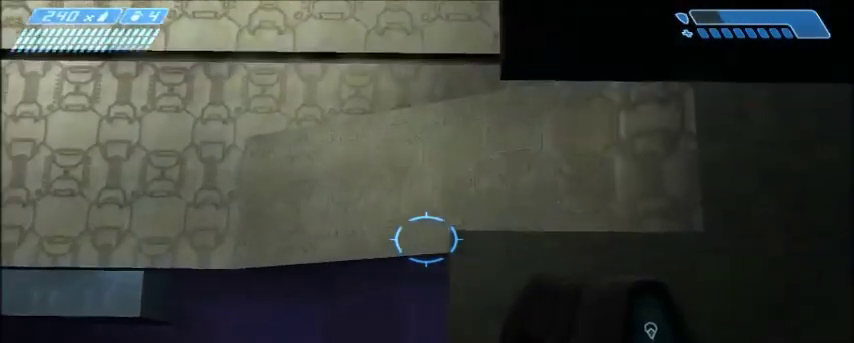
{"keys": ["w"], "mouse": [], "events": [[167, "w", "down"], [267, "w", "up"], [367, "w", "down"]]}
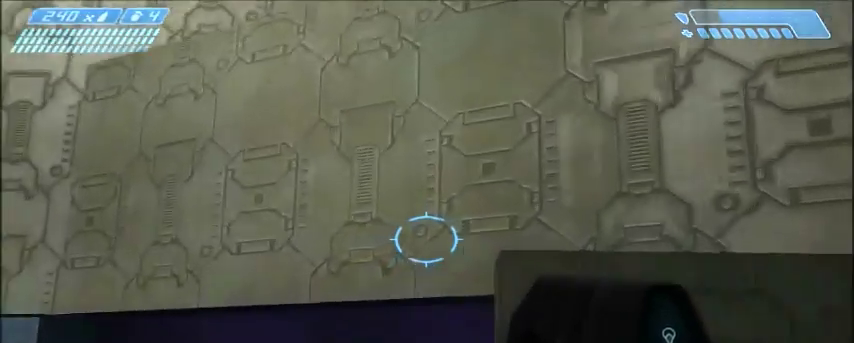
{"keys": ["w"], "mouse": [], "events": []}
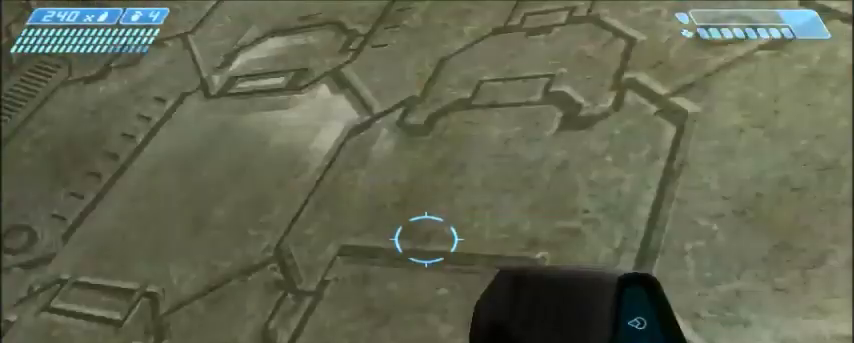
{"keys": ["a", "s"], "mouse": [], "events": [[167, "a", "down"], [200, "w", "up"], [367, "s", "down"]]}
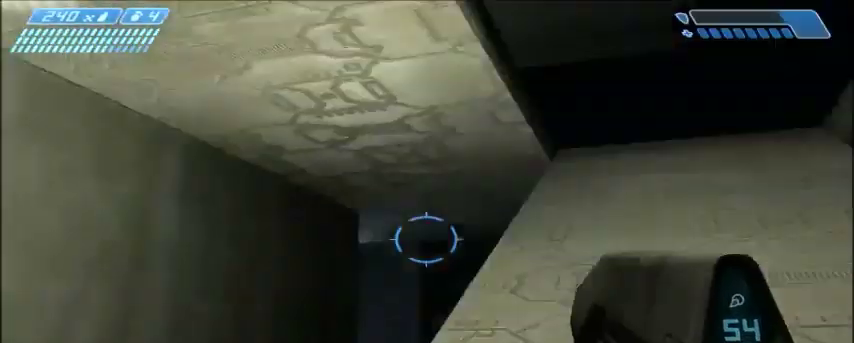
{"keys": ["w"], "mouse": [], "events": [[34, "a", "up"], [100, "s", "up"], [501, "w", "down"]]}
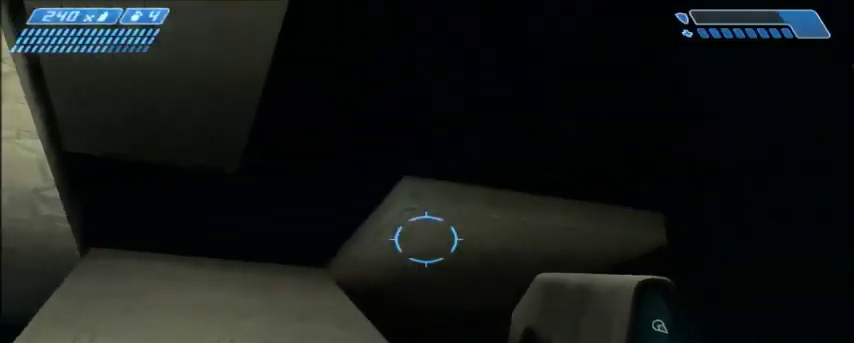
{"keys": [], "mouse": [], "events": [[67, "d", "down"], [133, "d", "up"], [167, "a", "down"], [367, "a", "up"], [367, "w", "up"]]}
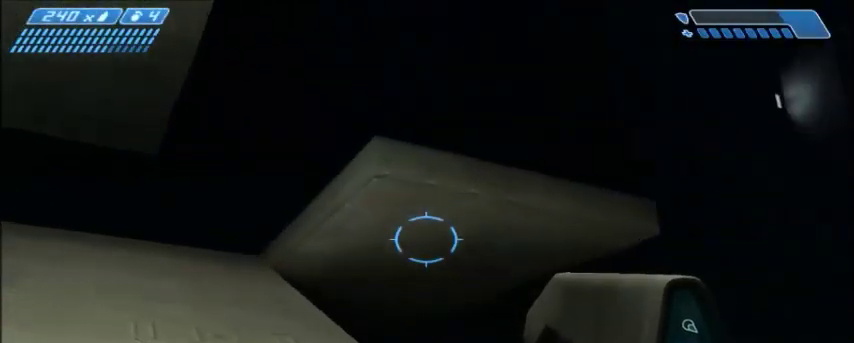
{"keys": [], "mouse": [], "events": [[234, "d", "down"], [267, "w", "down"], [434, "d", "up"], [434, "w", "up"]]}
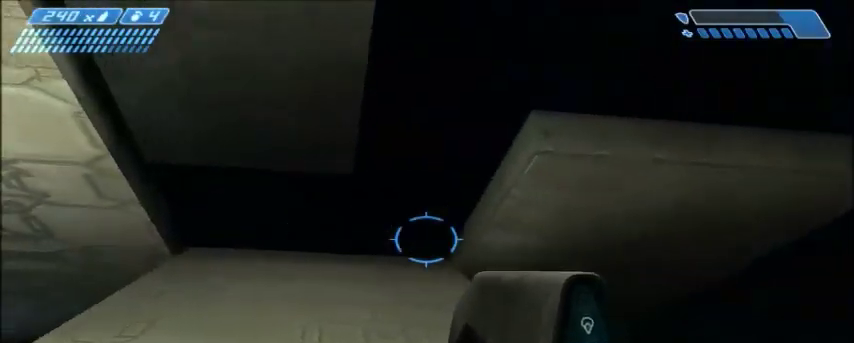
{"keys": [], "mouse": [], "events": [[233, "s", "down"], [267, "a", "down"], [367, "a", "up"], [400, "s", "up"]]}
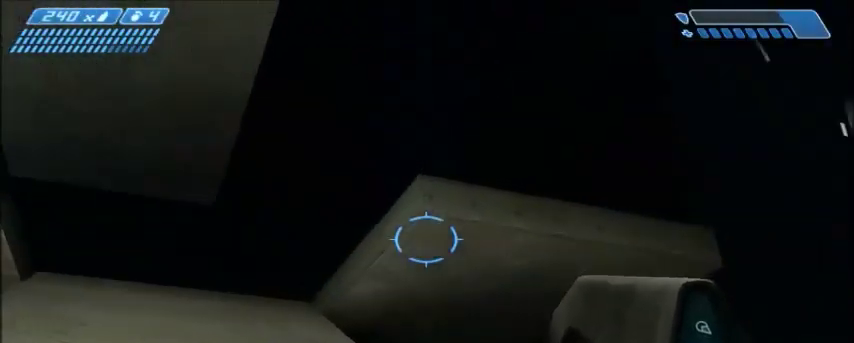
{"keys": ["d"], "mouse": [], "events": [[501, "d", "down"]]}
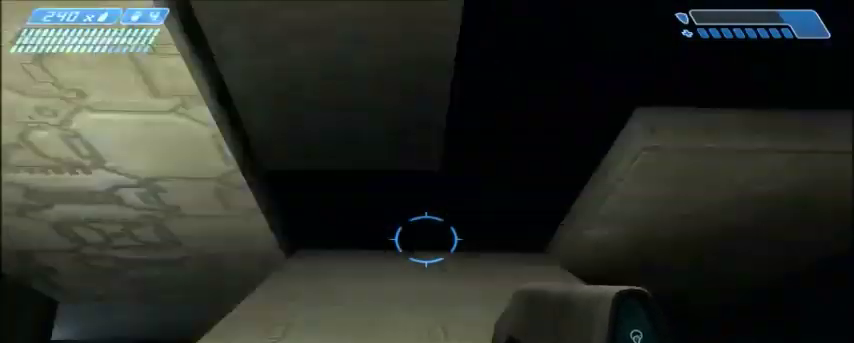
{"keys": [], "mouse": [], "events": [[133, "d", "up"]]}
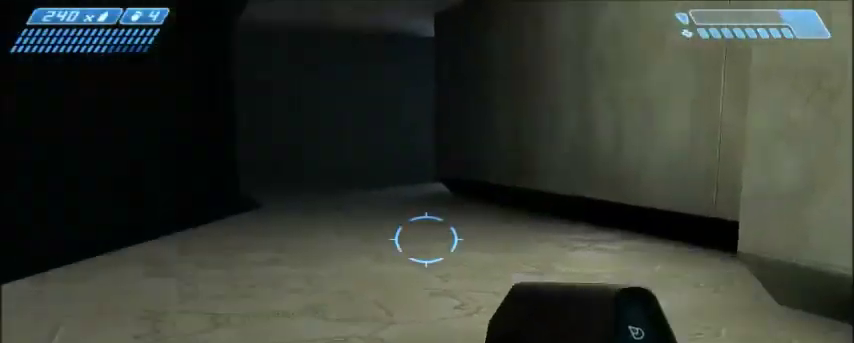
{"keys": ["w"], "mouse": [], "events": [[134, "w", "down"]]}
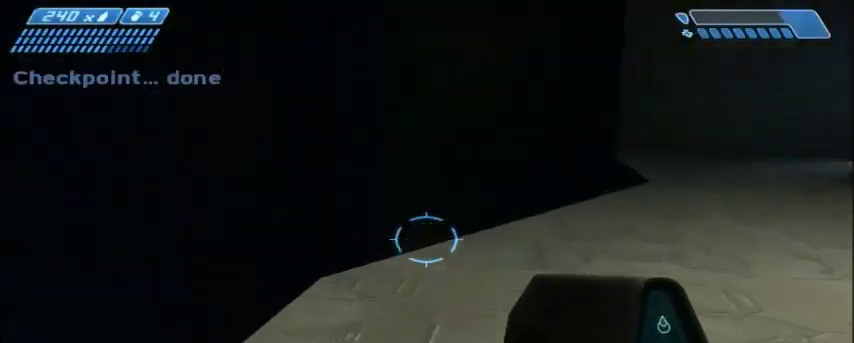
{"keys": ["w"], "mouse": [], "events": [[67, "d", "down"], [200, "d", "up"]]}
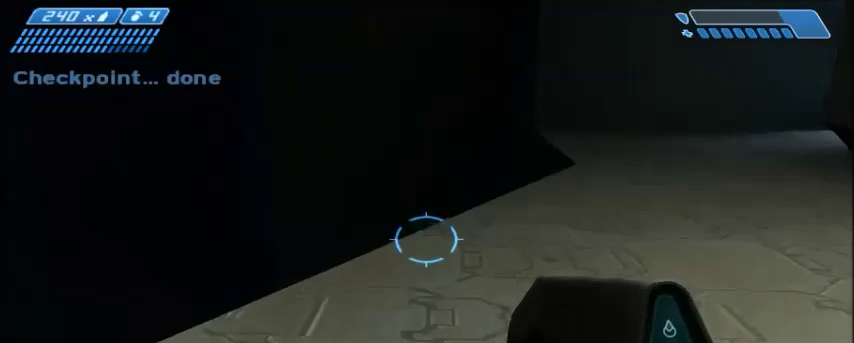
{"keys": ["w"], "mouse": [], "events": []}
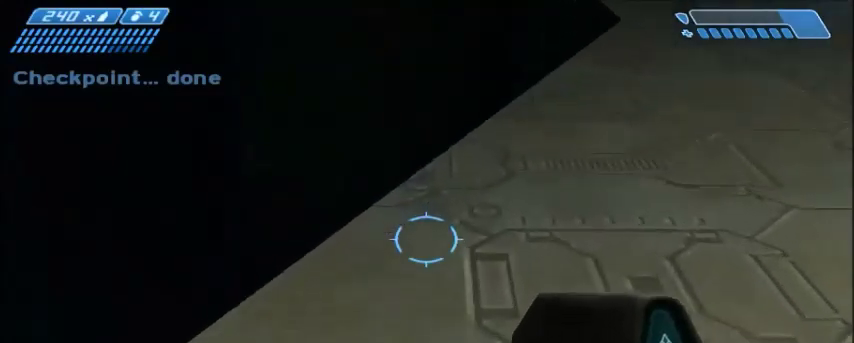
{"keys": [], "mouse": [], "events": [[400, "w", "up"]]}
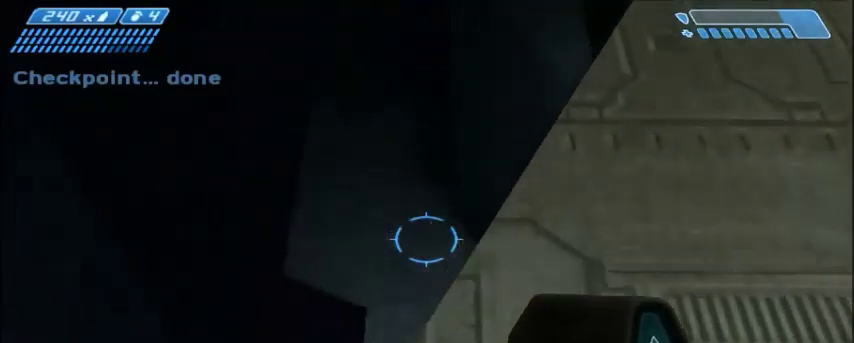
{"keys": [], "mouse": [], "events": [[301, "a", "down"], [301, "w", "down"], [401, "a", "up"], [401, "w", "up"]]}
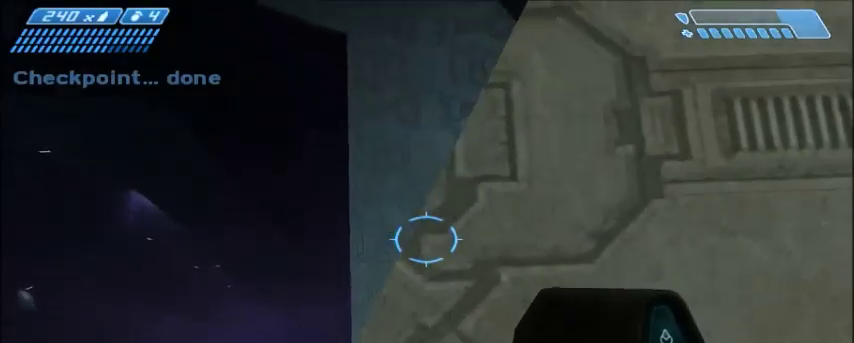
{"keys": ["a", "w"], "mouse": [], "events": [[133, "a", "down"], [133, "w", "down"], [233, "a", "up"], [233, "w", "up"], [500, "a", "down"], [500, "w", "down"]]}
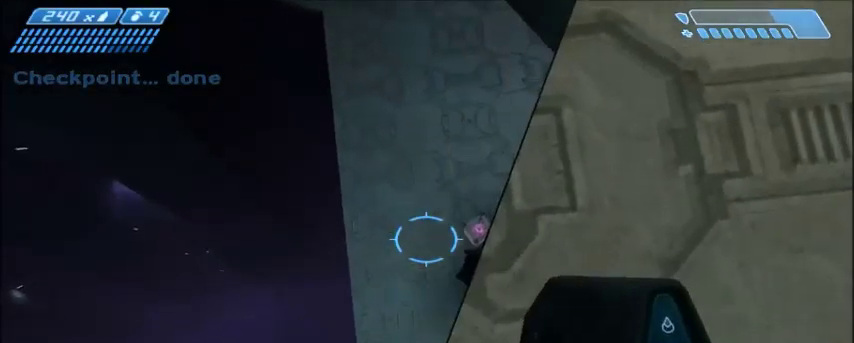
{"keys": [], "mouse": [], "events": [[100, "a", "up"], [100, "w", "up"]]}
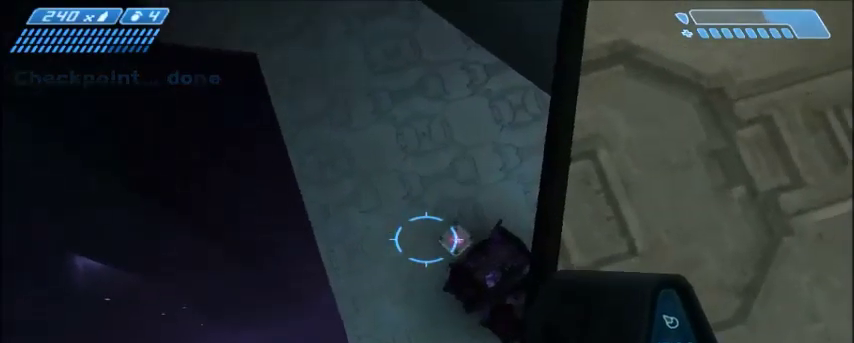
{"keys": [], "mouse": [], "events": []}